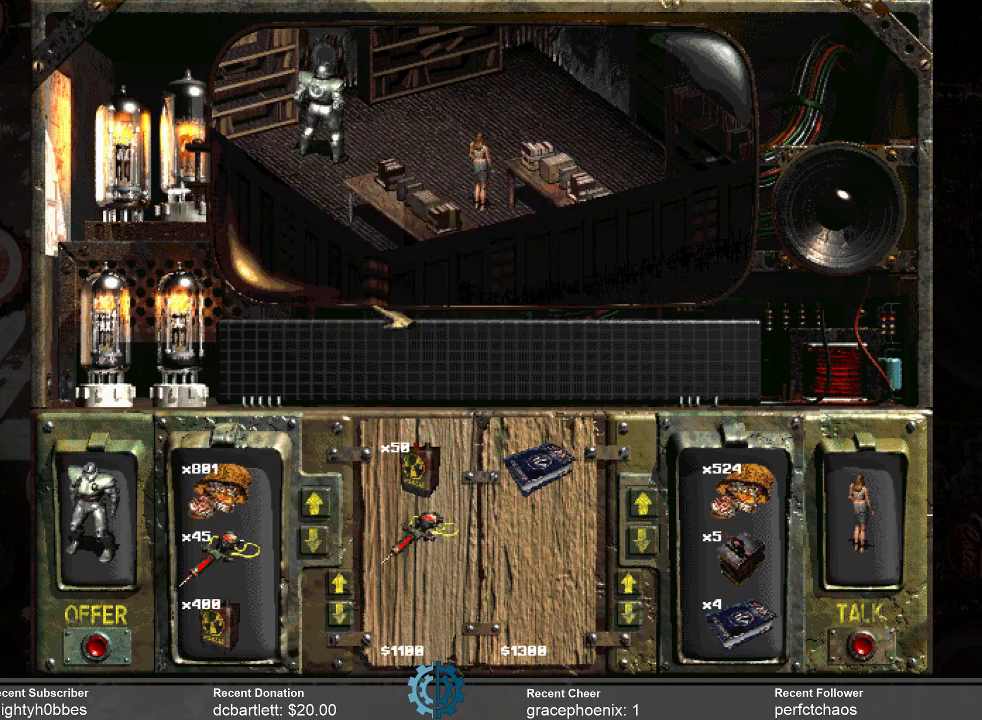
Gameplay with keyboard and mouse; each line is a JSON object with the keys and mouse buttons held at the frame after it. "events" lists presses ("down") and releases ("up") of ".", "/", "0", "1", "2", "3", "4", "5", "6", "7", "8", "9", "a", "alt_l", "alt_r", "b", "backslash", "backspace", "c", "caps_lock", "comma", "ctrl_l", "ctrl_r", "d", "e", "equals", "f", "g", "h", "i", "j", "k", "l", "lbracket", "m", "minus", "n", "o", "p", "q", "quote", "r", "rbracket", "return", "s", "semicolon", "shift_l", "shift_r", "space", "super", "t", "tab", "tilde", "u", "v", "w", "x", "y", "z", "mouse_left" and "mouse_right" between this image and that frame as [ms after this image, input, new state], when the widget could be followed in between. "mouse_left", "mouse_right" = the "left", "right" buttons of the "mouse" list. No other keys are recorded. Mouse movement is not recorded.
{"keys": [], "mouse": [], "events": []}
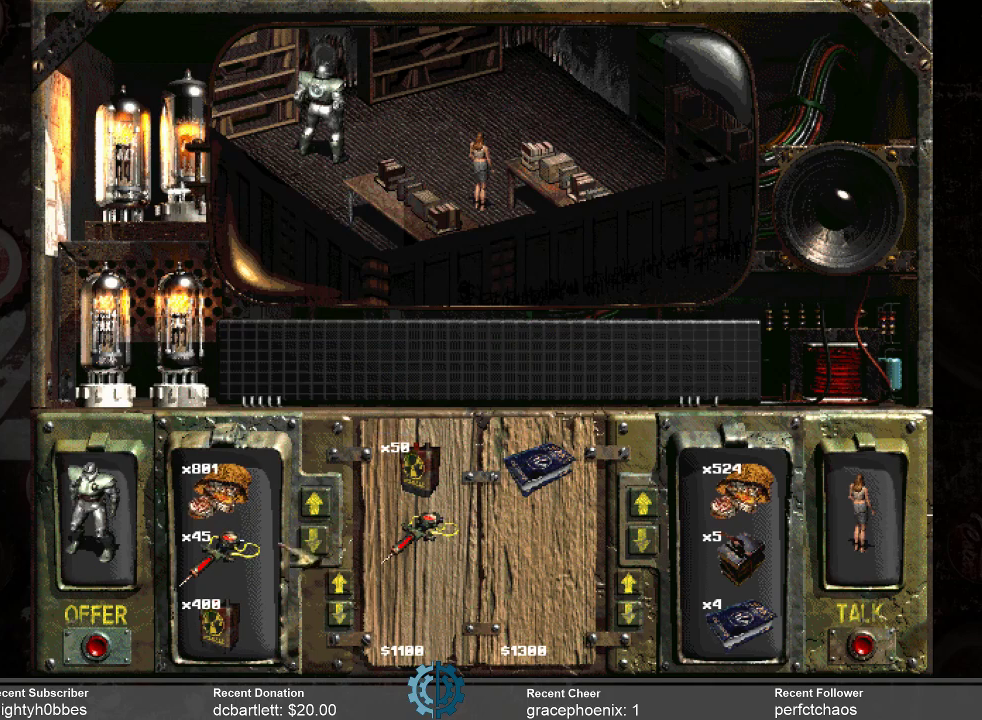
{"keys": [], "mouse": ["left"], "events": [[366, "mouse_left", "down"]]}
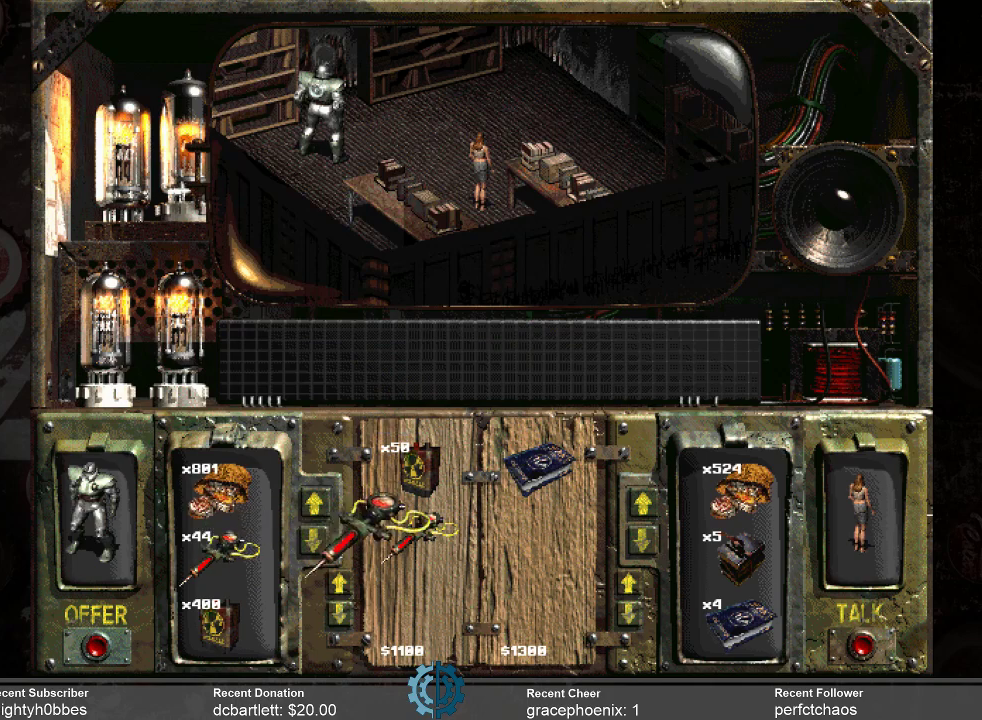
{"keys": [], "mouse": [], "events": [[233, "mouse_left", "up"]]}
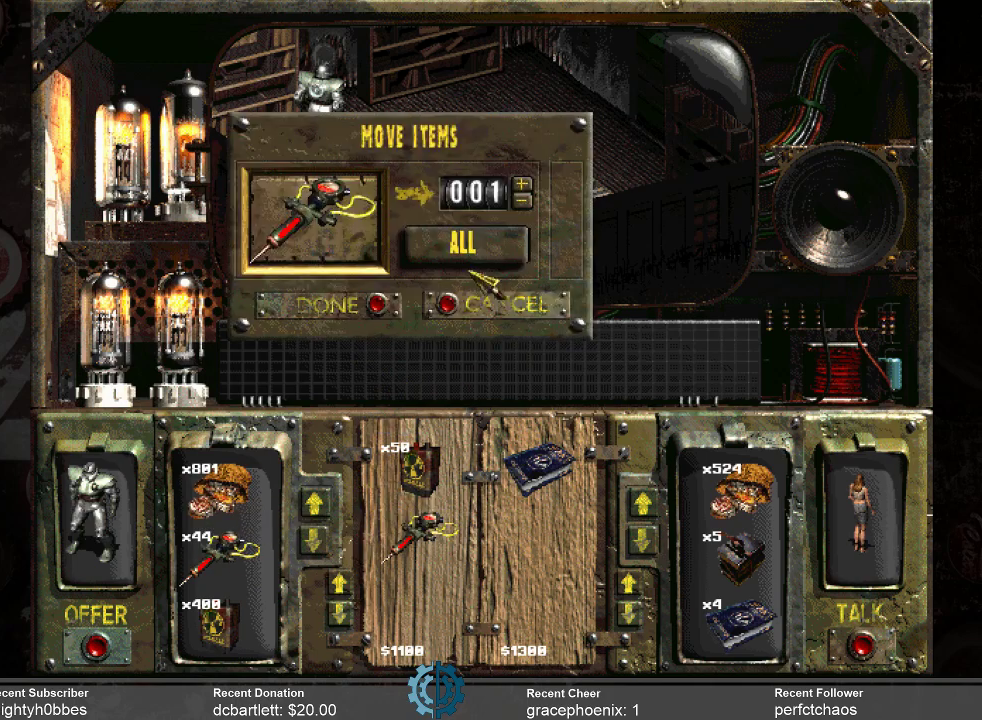
{"keys": [], "mouse": [], "events": []}
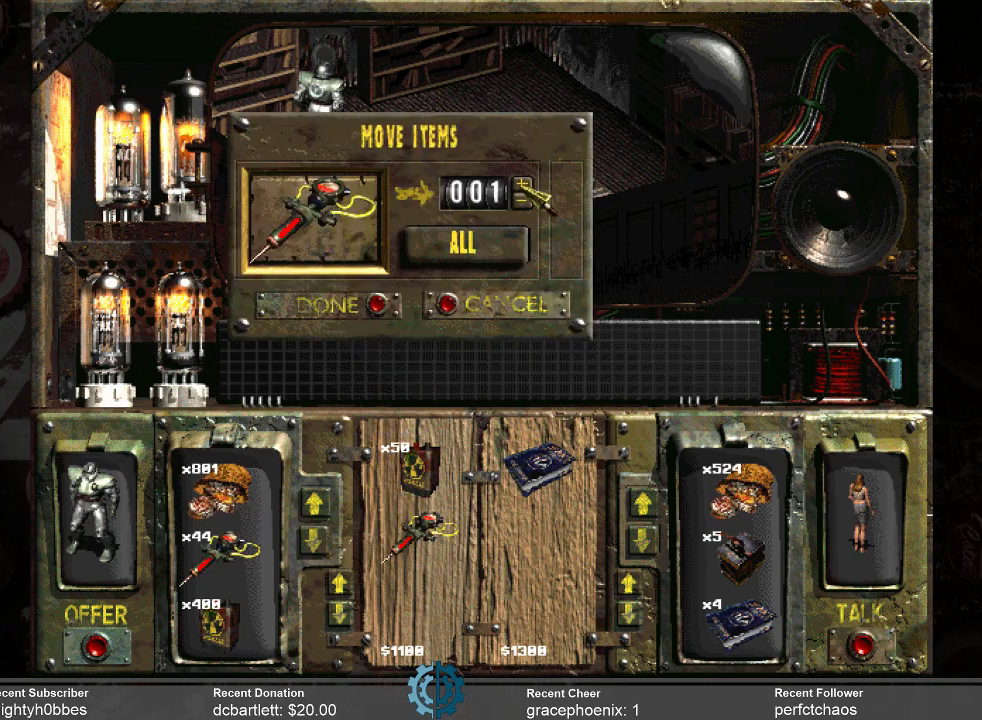
{"keys": [], "mouse": [], "events": [[166, "mouse_left", "down"], [266, "mouse_left", "up"]]}
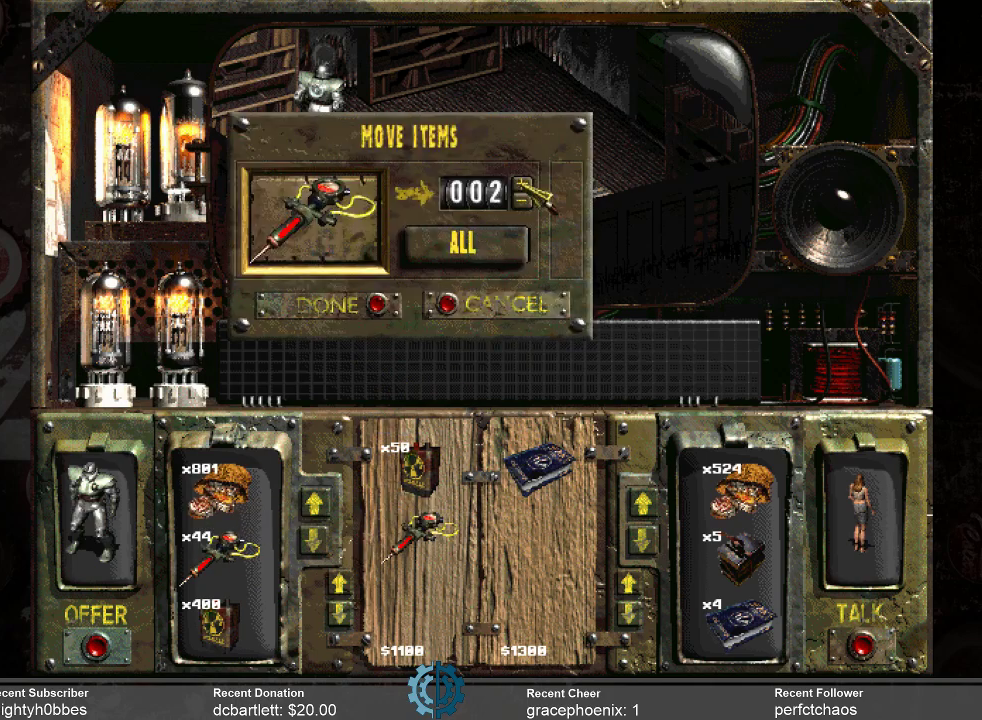
{"keys": [], "mouse": [], "events": [[100, "mouse_left", "down"], [133, "mouse_left", "up"]]}
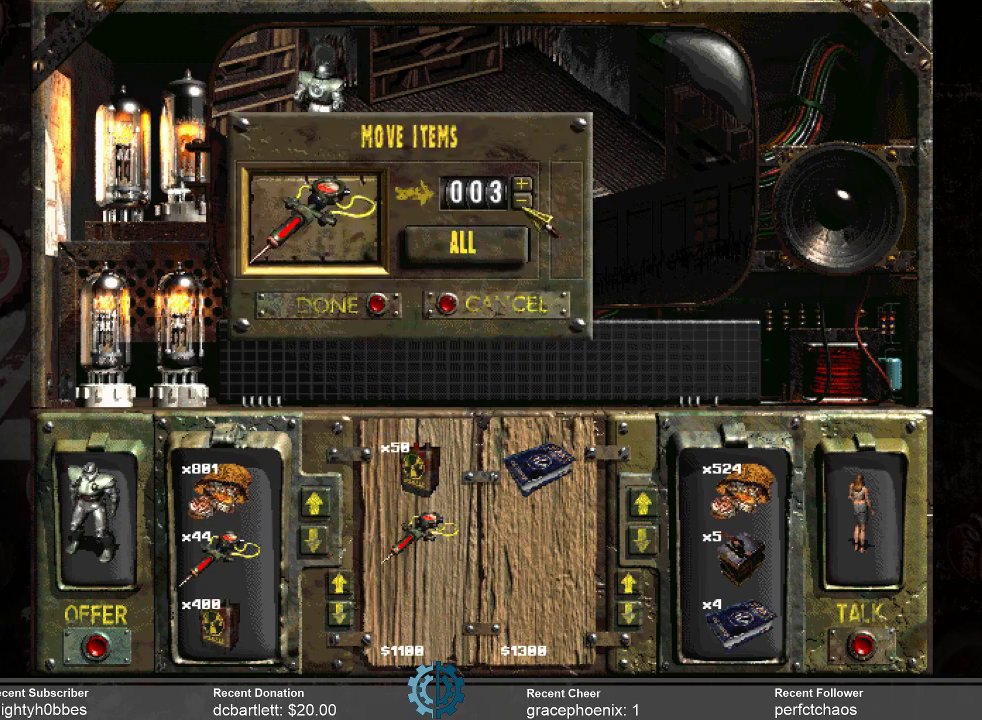
{"keys": [], "mouse": [], "events": [[66, "mouse_left", "down"], [133, "mouse_left", "up"]]}
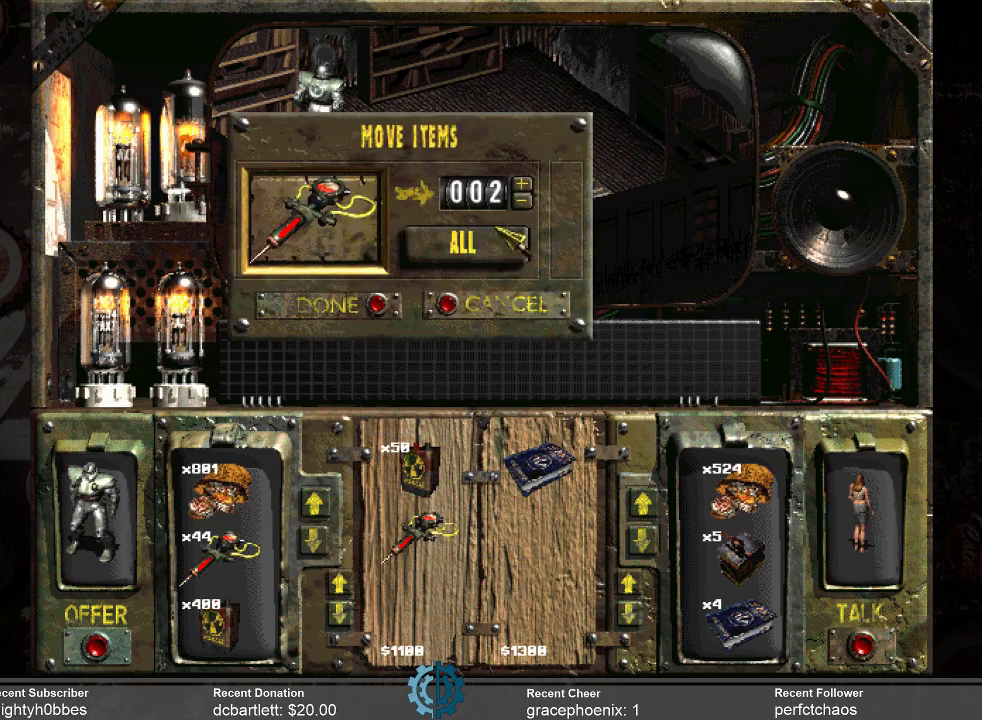
{"keys": [], "mouse": [], "events": []}
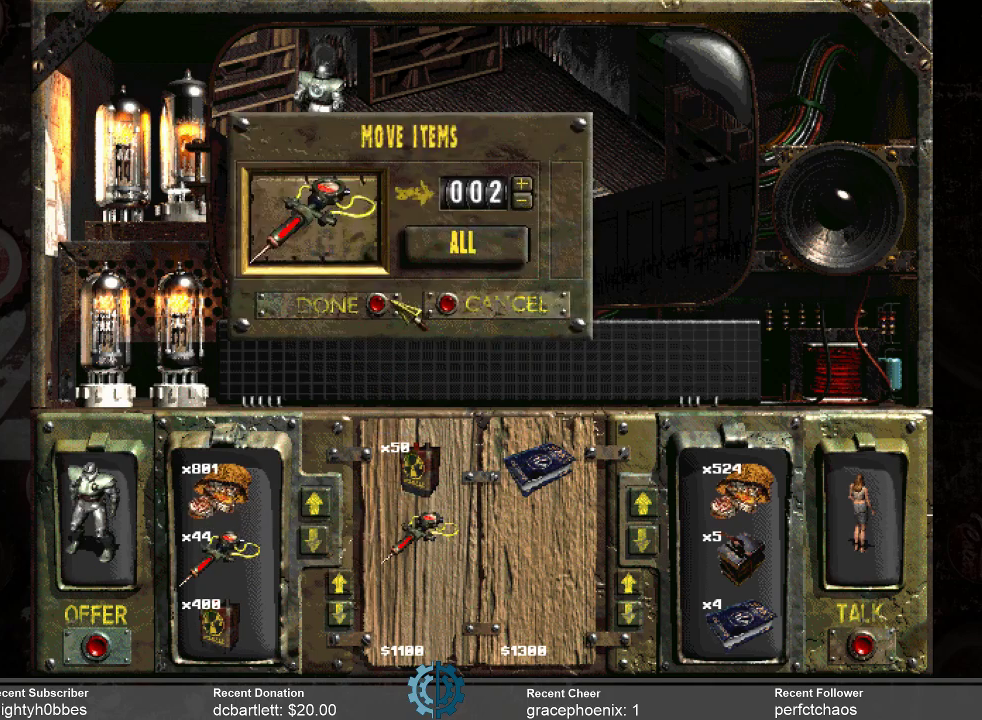
{"keys": [], "mouse": [], "events": [[233, "mouse_left", "down"], [333, "mouse_left", "up"]]}
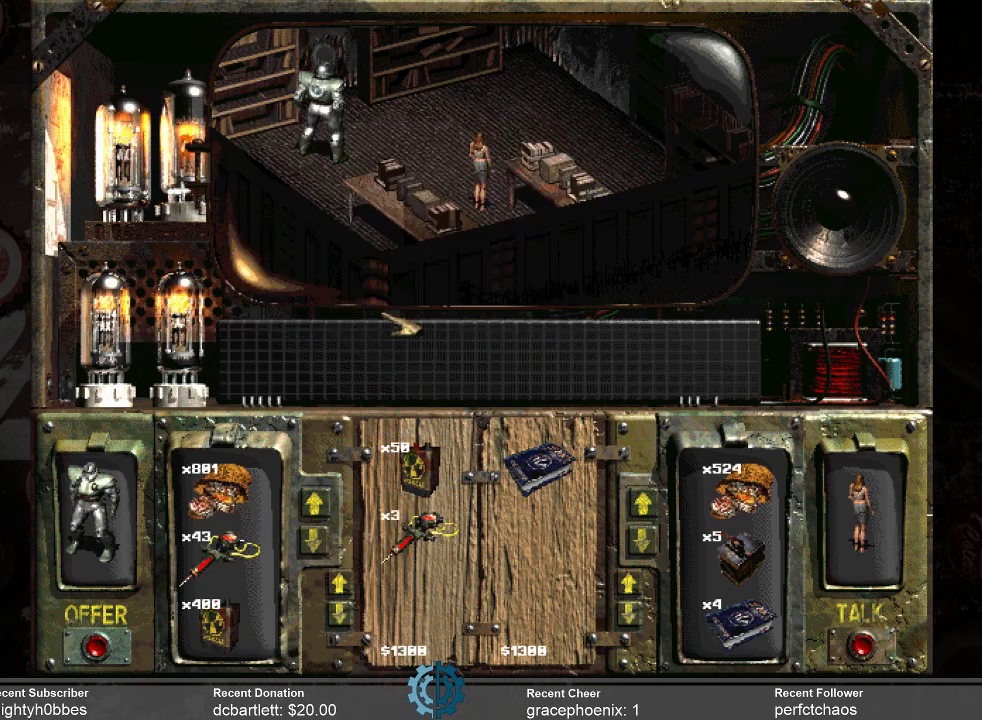
{"keys": [], "mouse": [], "events": []}
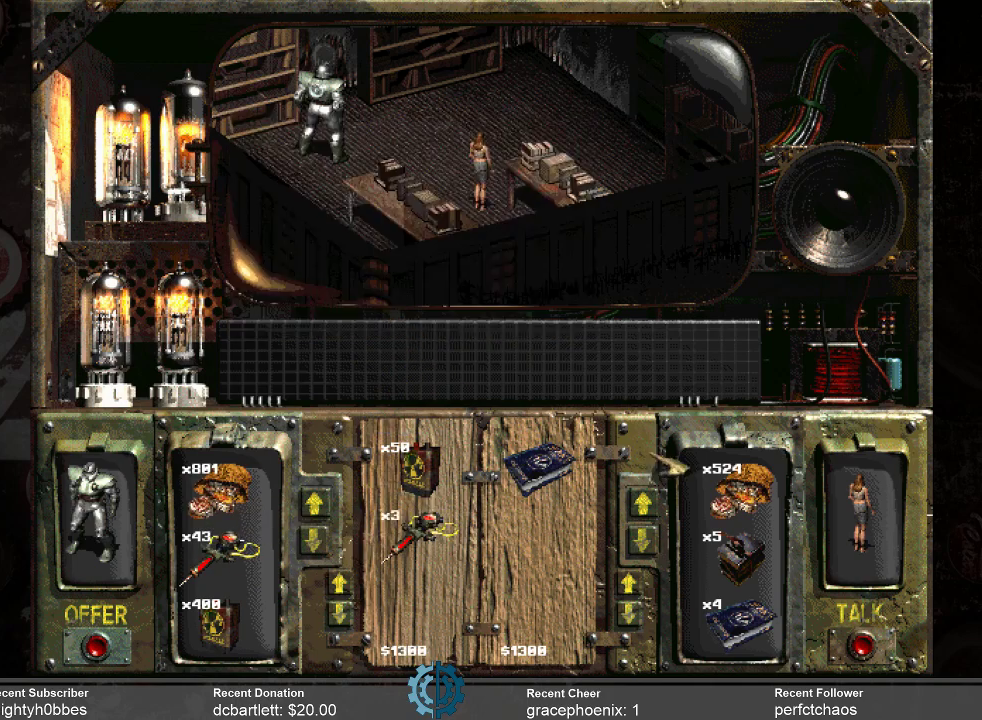
{"keys": [], "mouse": [], "events": []}
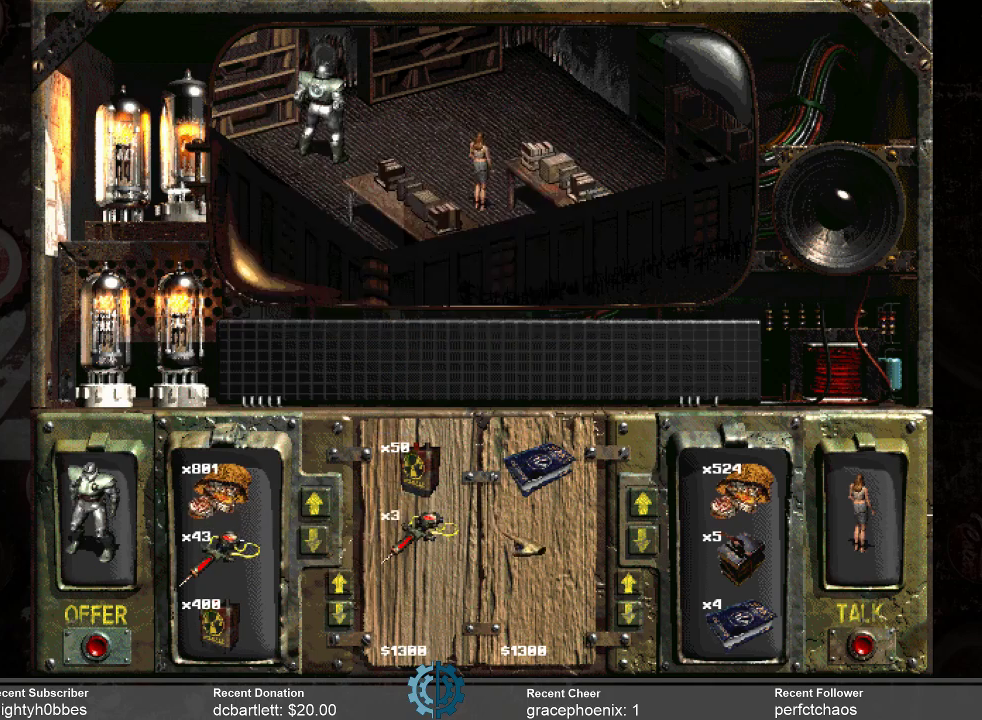
{"keys": [], "mouse": [], "events": []}
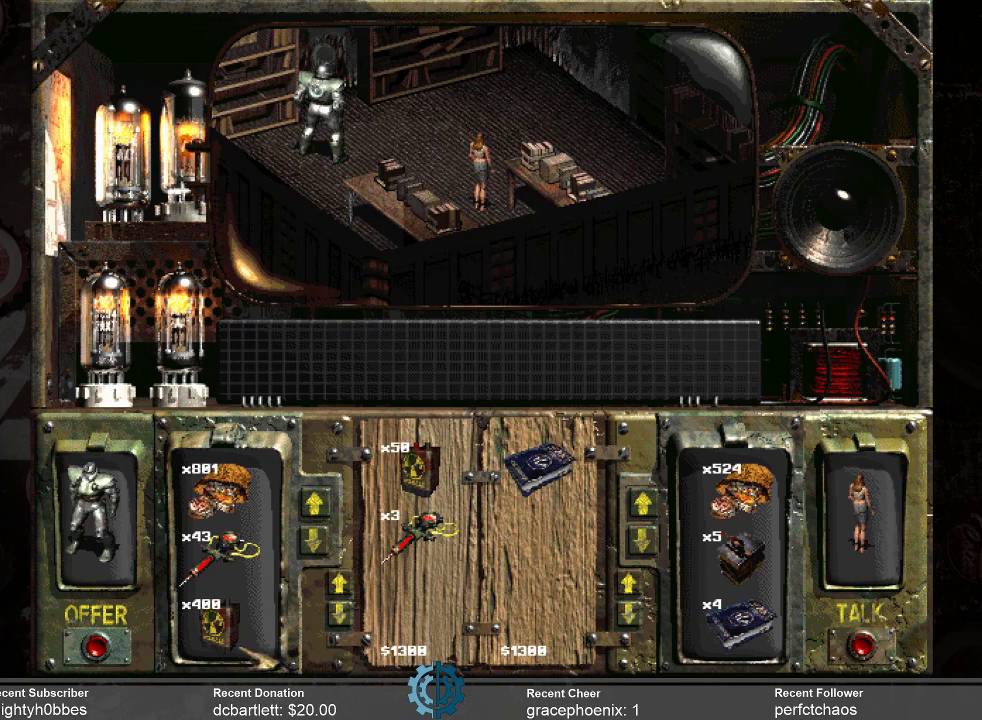
{"keys": [], "mouse": [], "events": []}
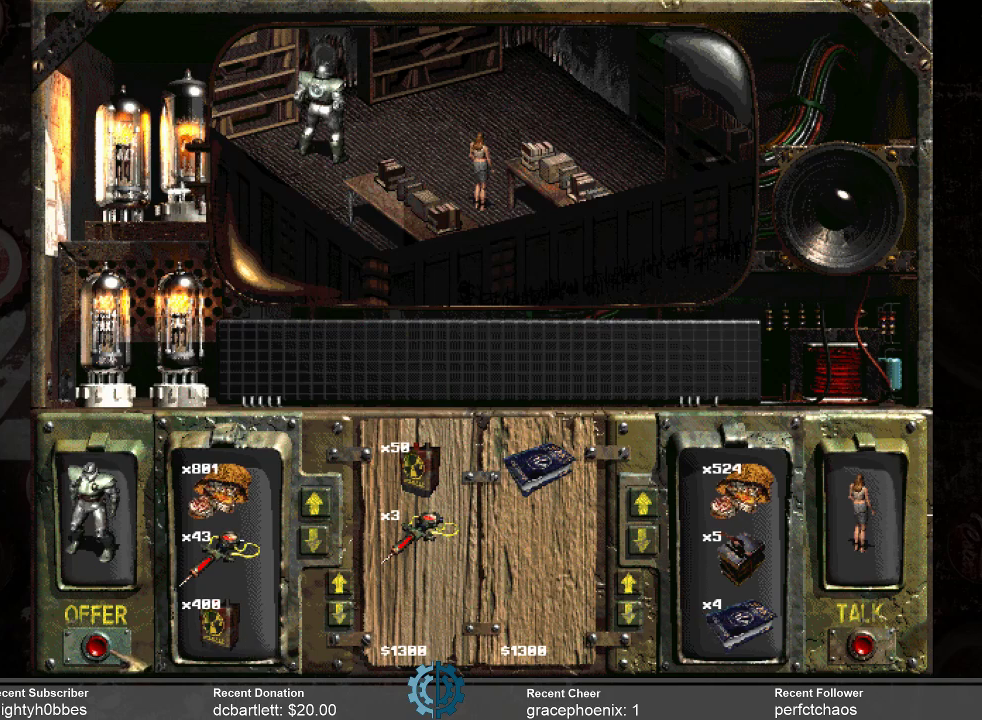
{"keys": [], "mouse": [], "events": []}
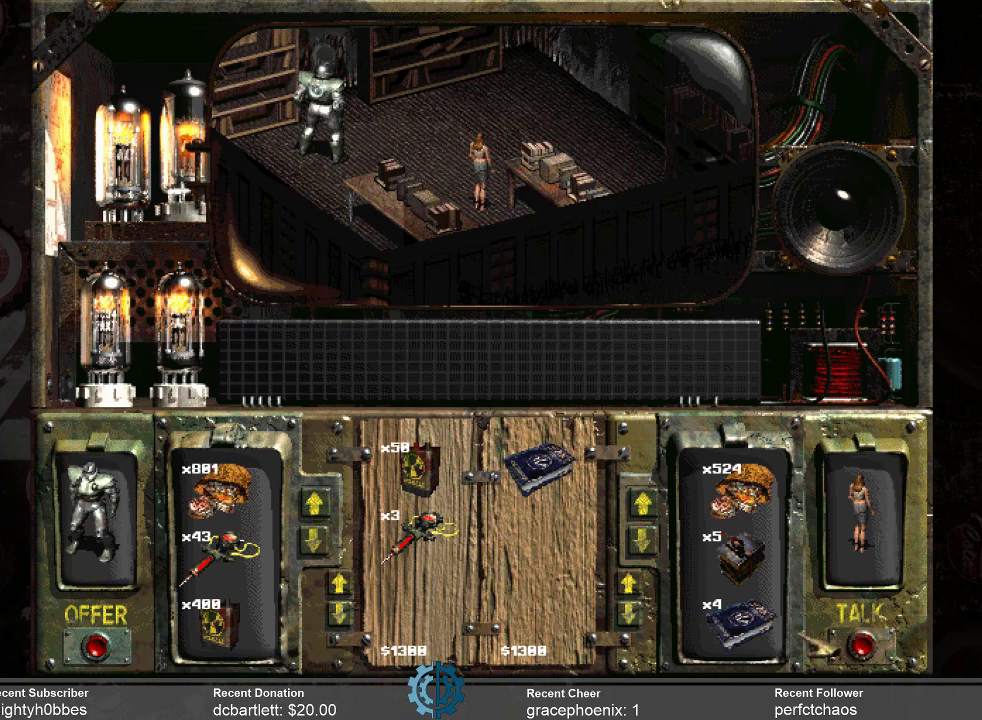
{"keys": [], "mouse": [], "events": []}
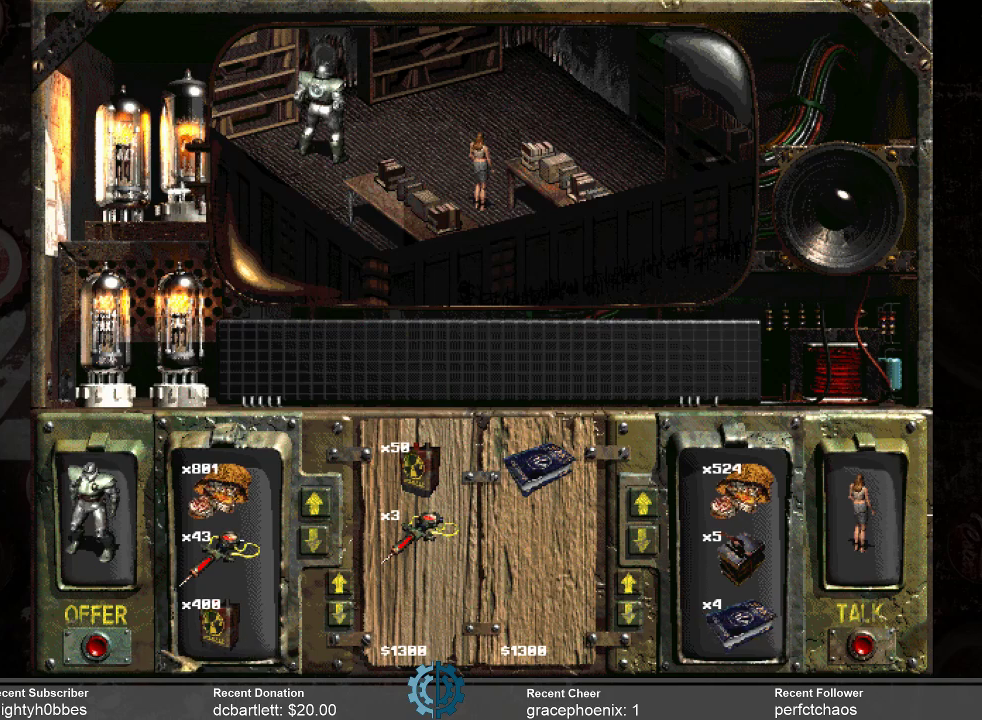
{"keys": [], "mouse": [], "events": []}
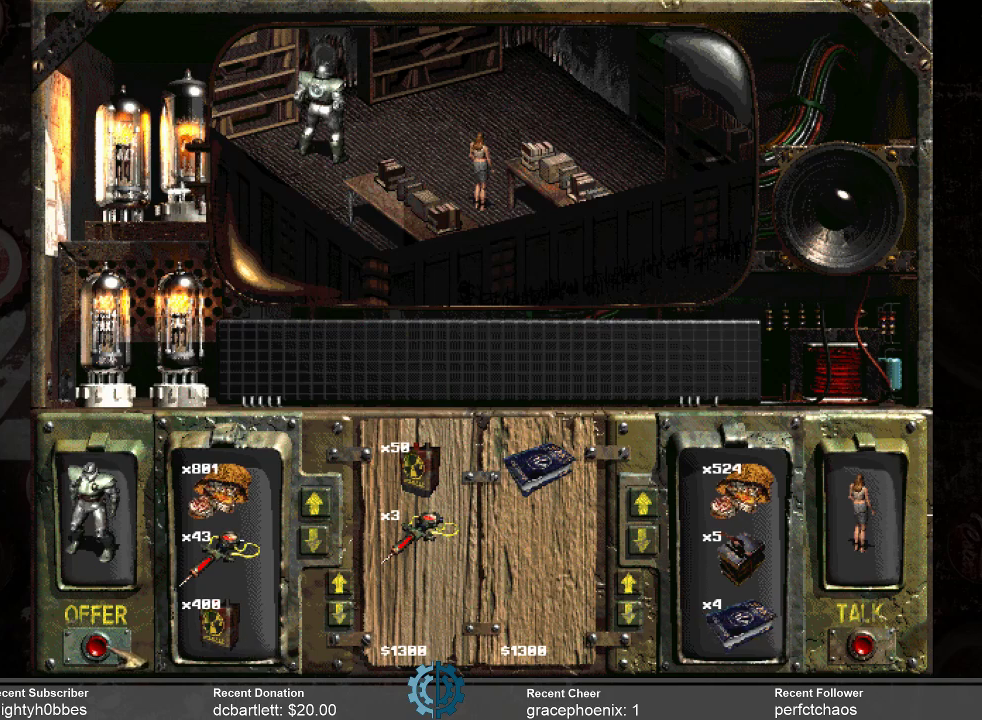
{"keys": [], "mouse": ["left"], "events": [[500, "mouse_left", "down"]]}
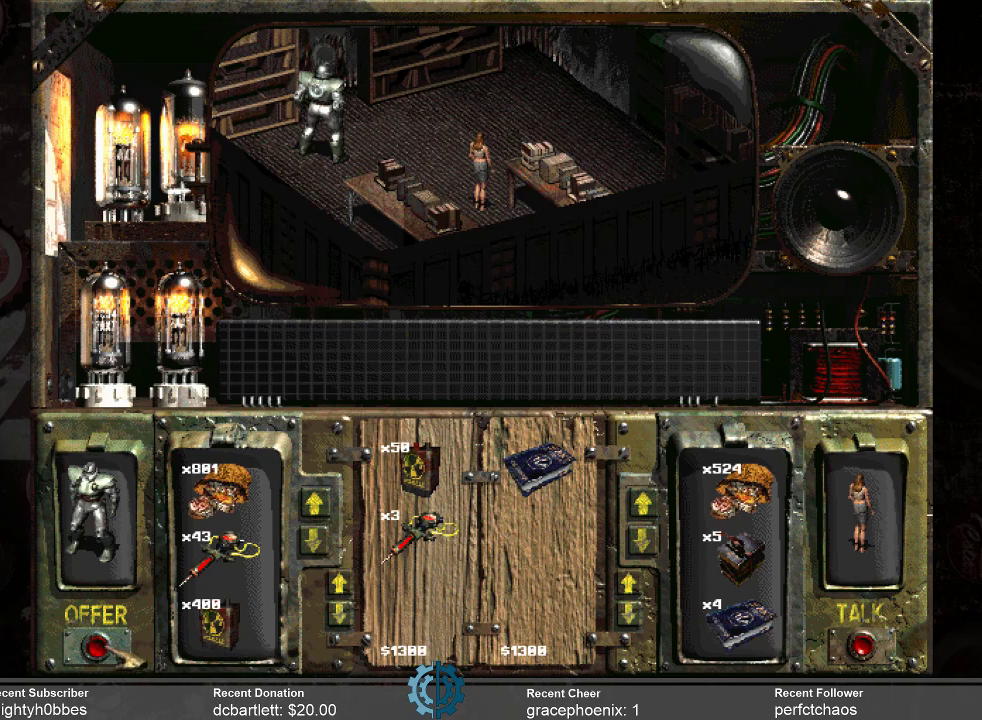
{"keys": [], "mouse": [], "events": [[100, "mouse_left", "up"]]}
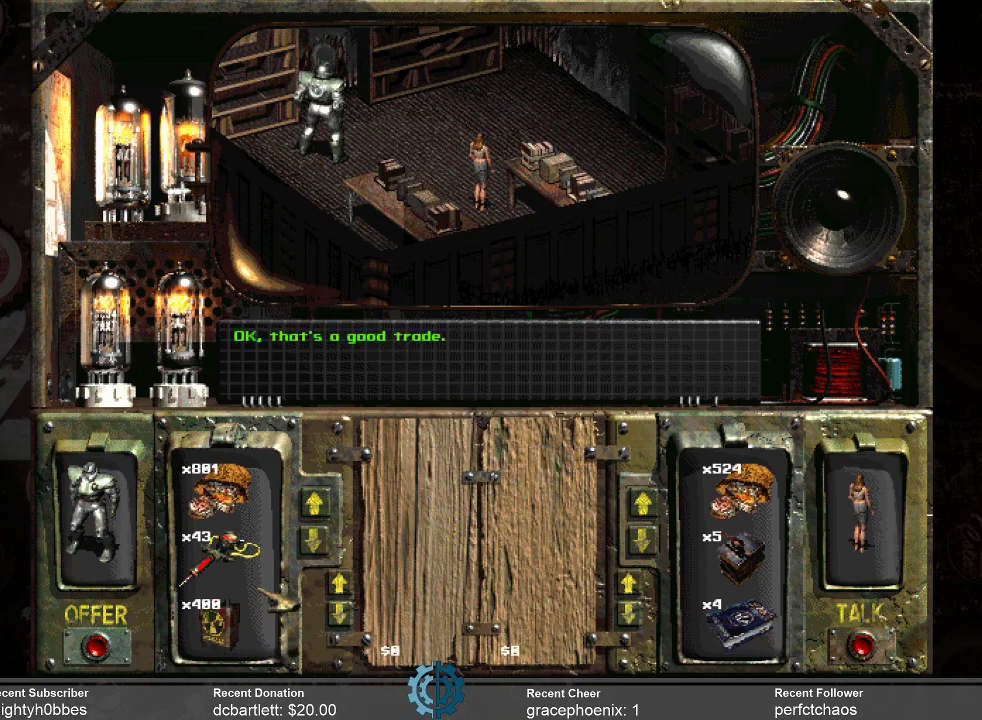
{"keys": [], "mouse": [], "events": []}
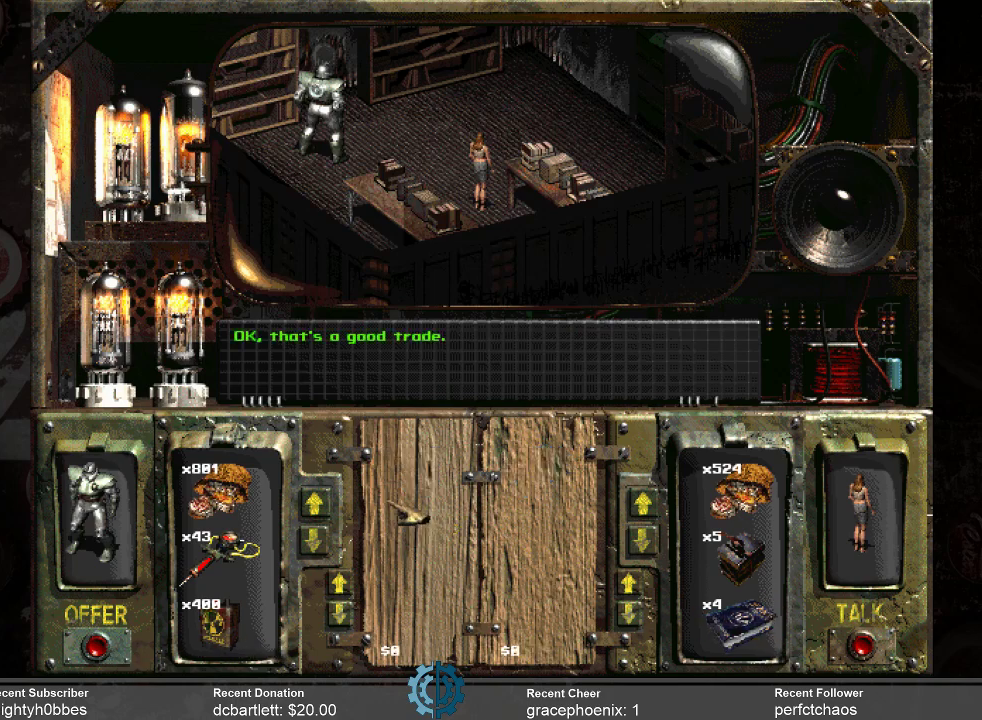
{"keys": [], "mouse": [], "events": []}
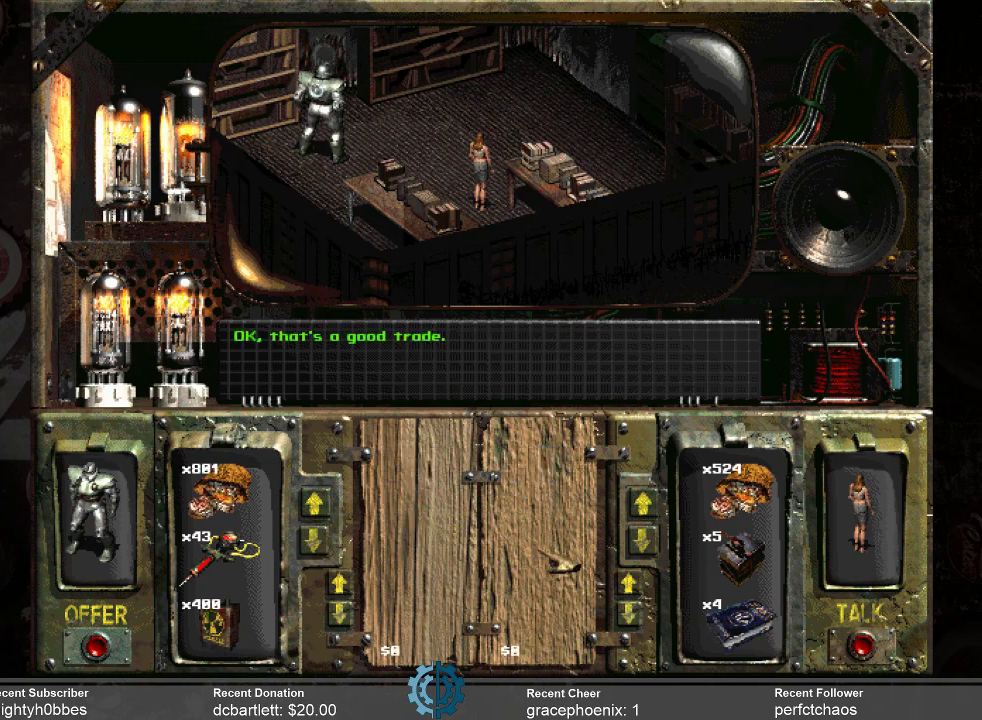
{"keys": [], "mouse": [], "events": []}
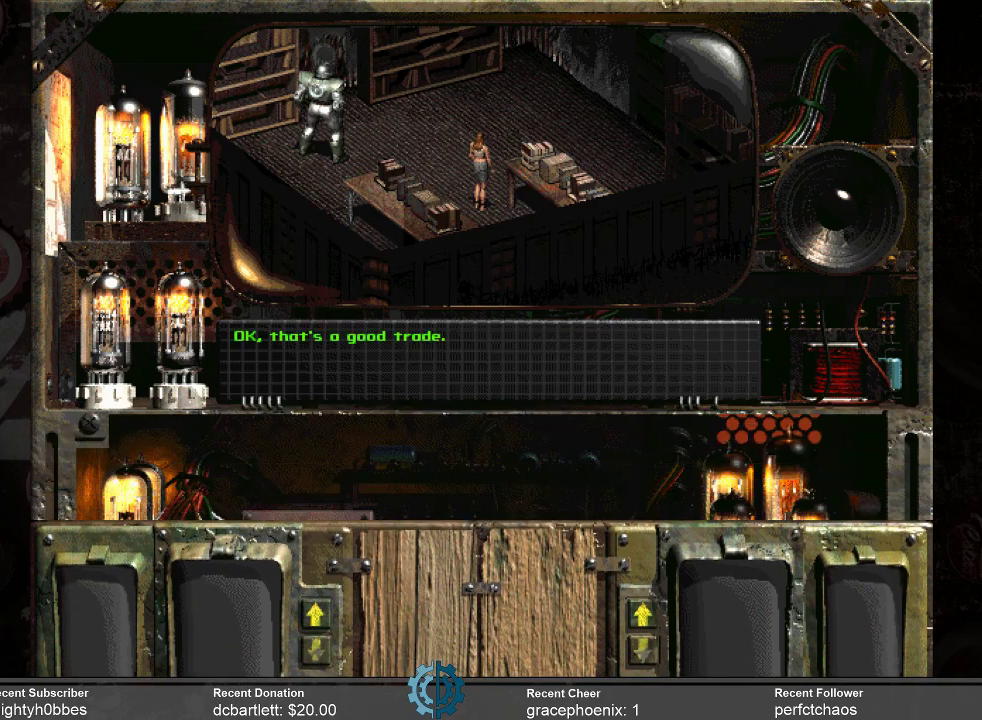
{"keys": [], "mouse": [], "events": []}
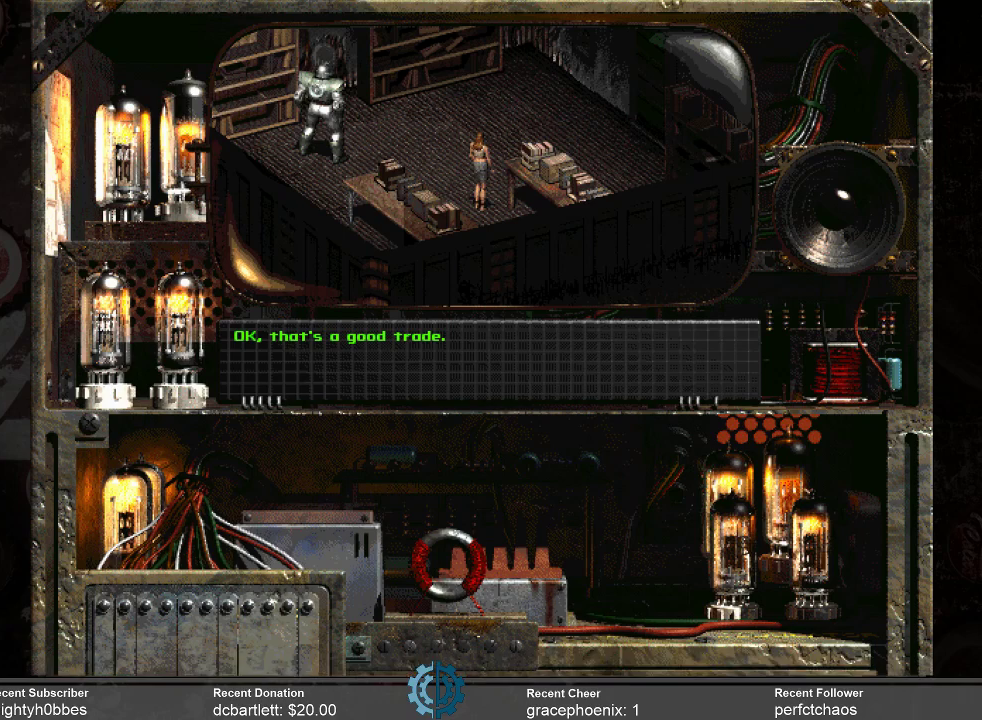
{"keys": [], "mouse": [], "events": []}
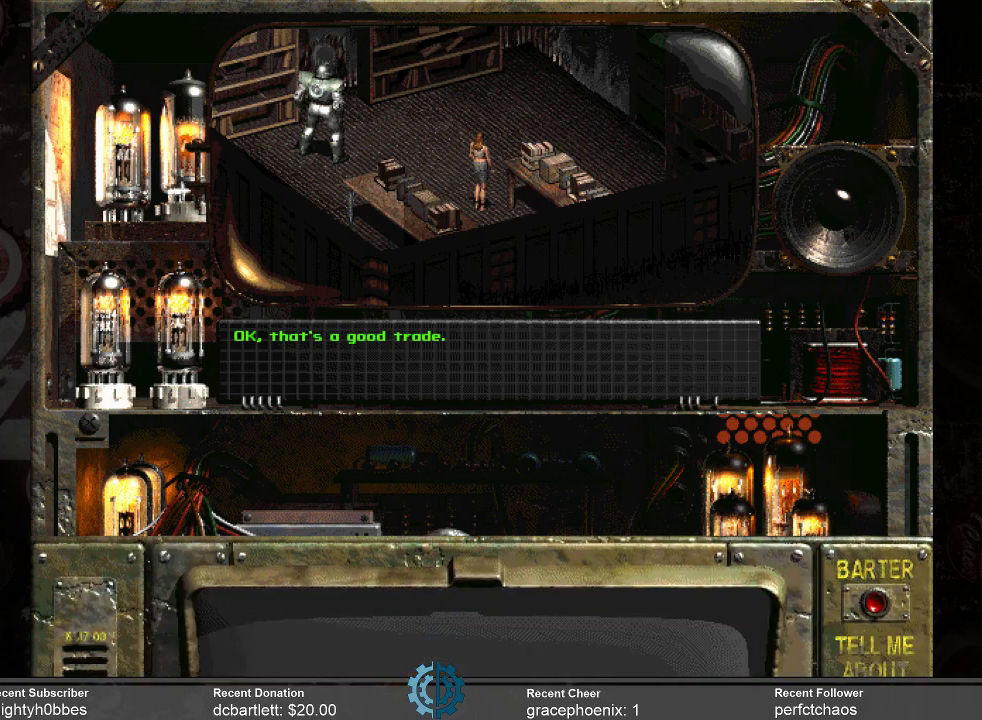
{"keys": [], "mouse": [], "events": []}
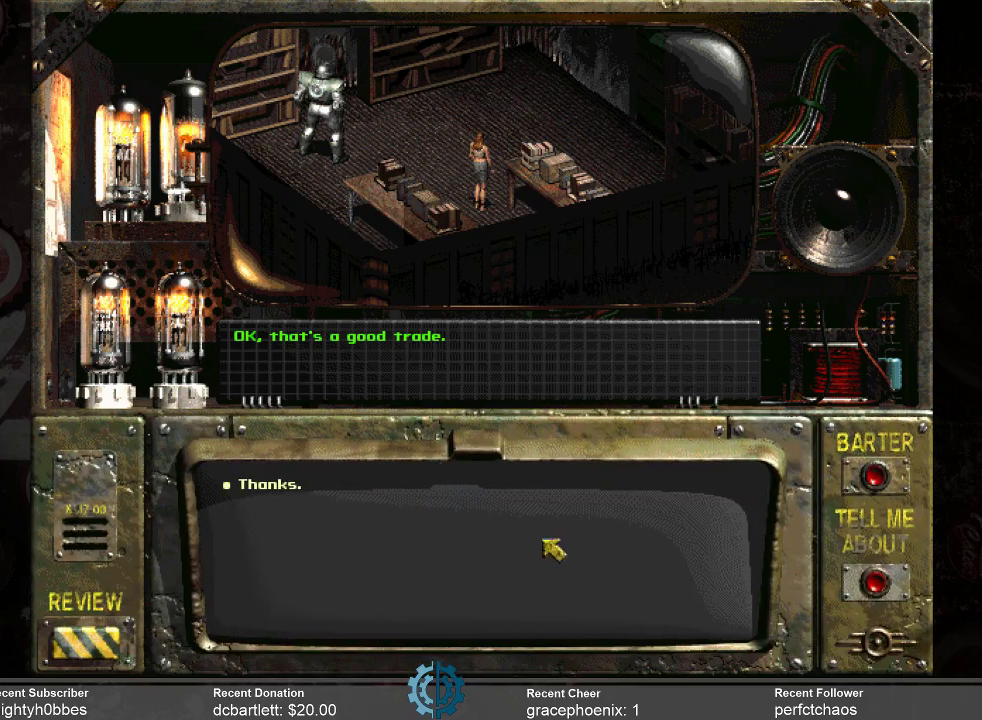
{"keys": [], "mouse": [], "events": []}